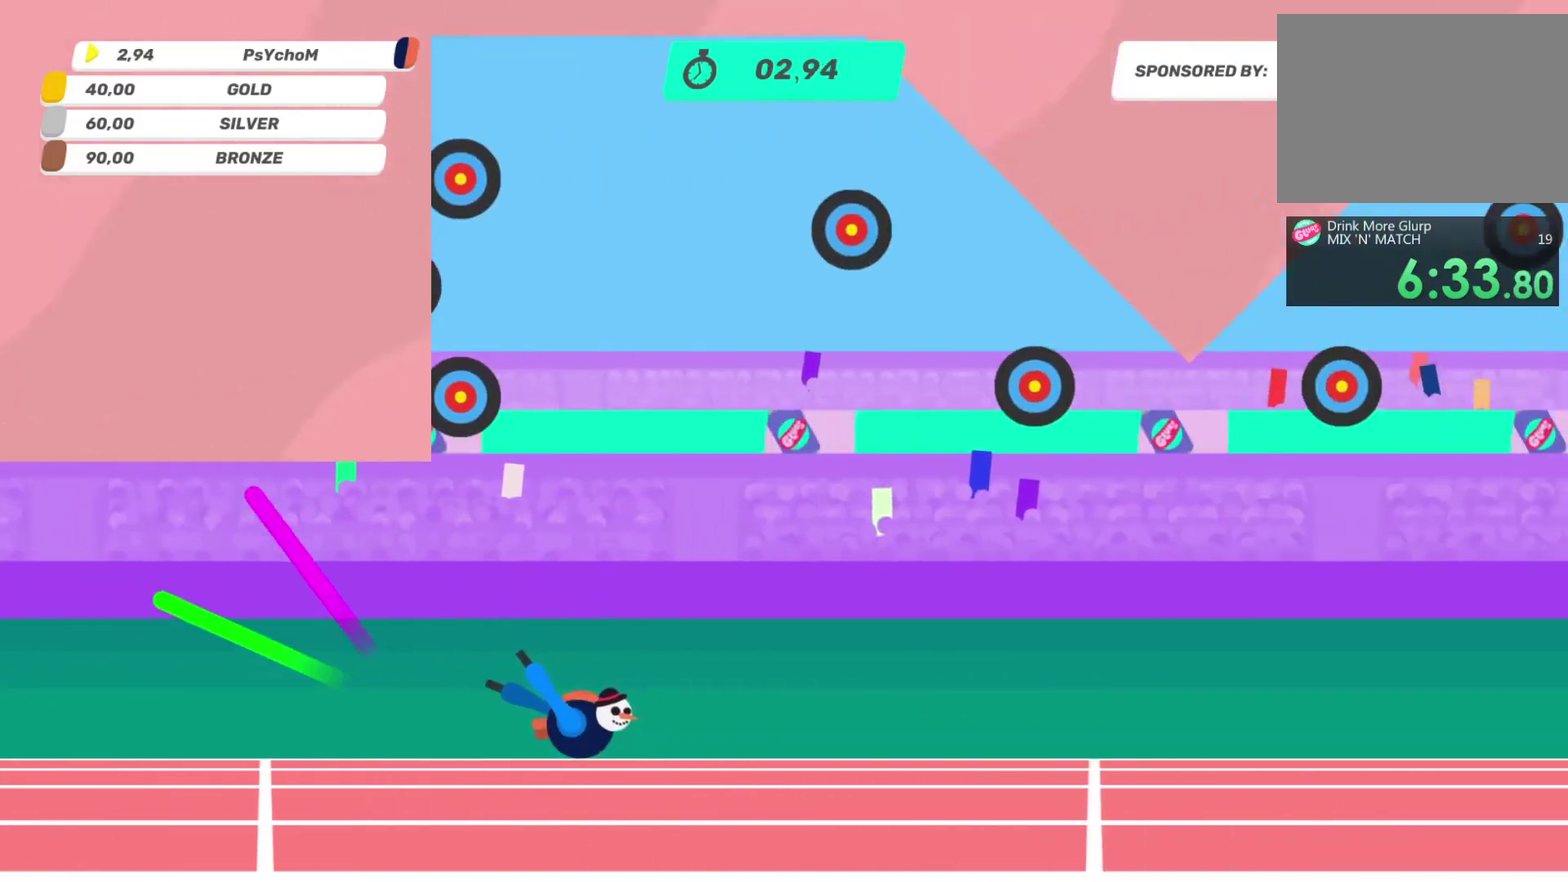
Gameplay with a controller (PlayStation layout); each line is a JSON object with the inputs held at the frame after it. "events" lists button and stick changes between this image and that frame as [ms after this image, input, new state], when the widget could be followed in between. This overlay highlights the sticks when they move; stick clicks (L3 R3) are not distinguishable. Not read: L1 L3 R1 R2 R3.
{"buttons": ["L2"], "left_stick": "up-left", "right_stick": "up-left", "events": [[33, "L2", "down"], [117, "L2", "up"], [217, "L2", "down"], [400, "L2", "up"], [483, "L2", "down"]]}
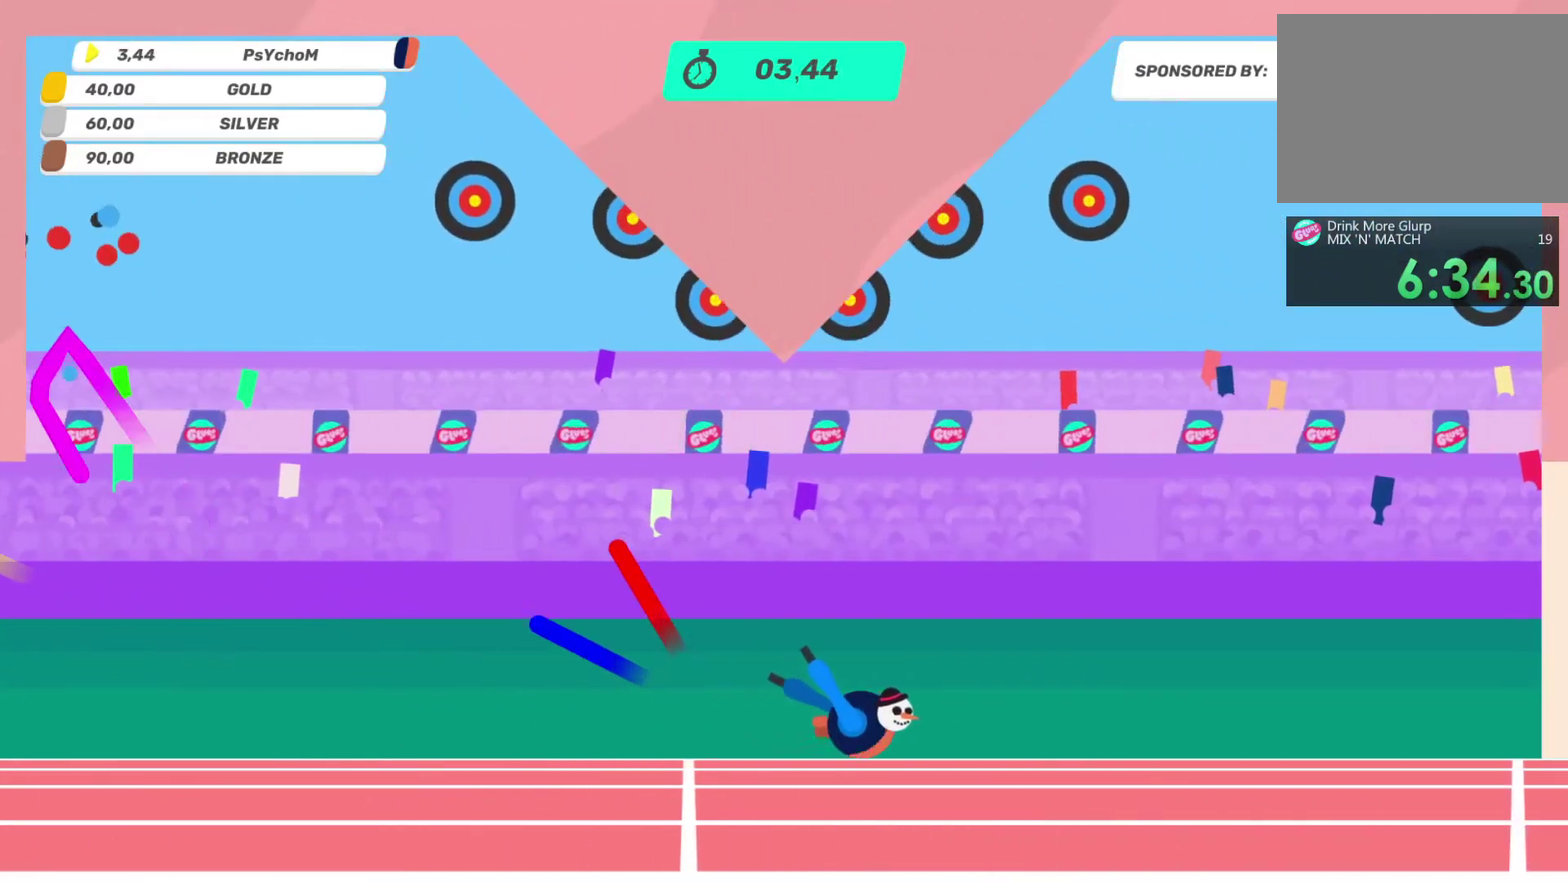
{"buttons": ["L2"], "left_stick": "up", "right_stick": "center"}
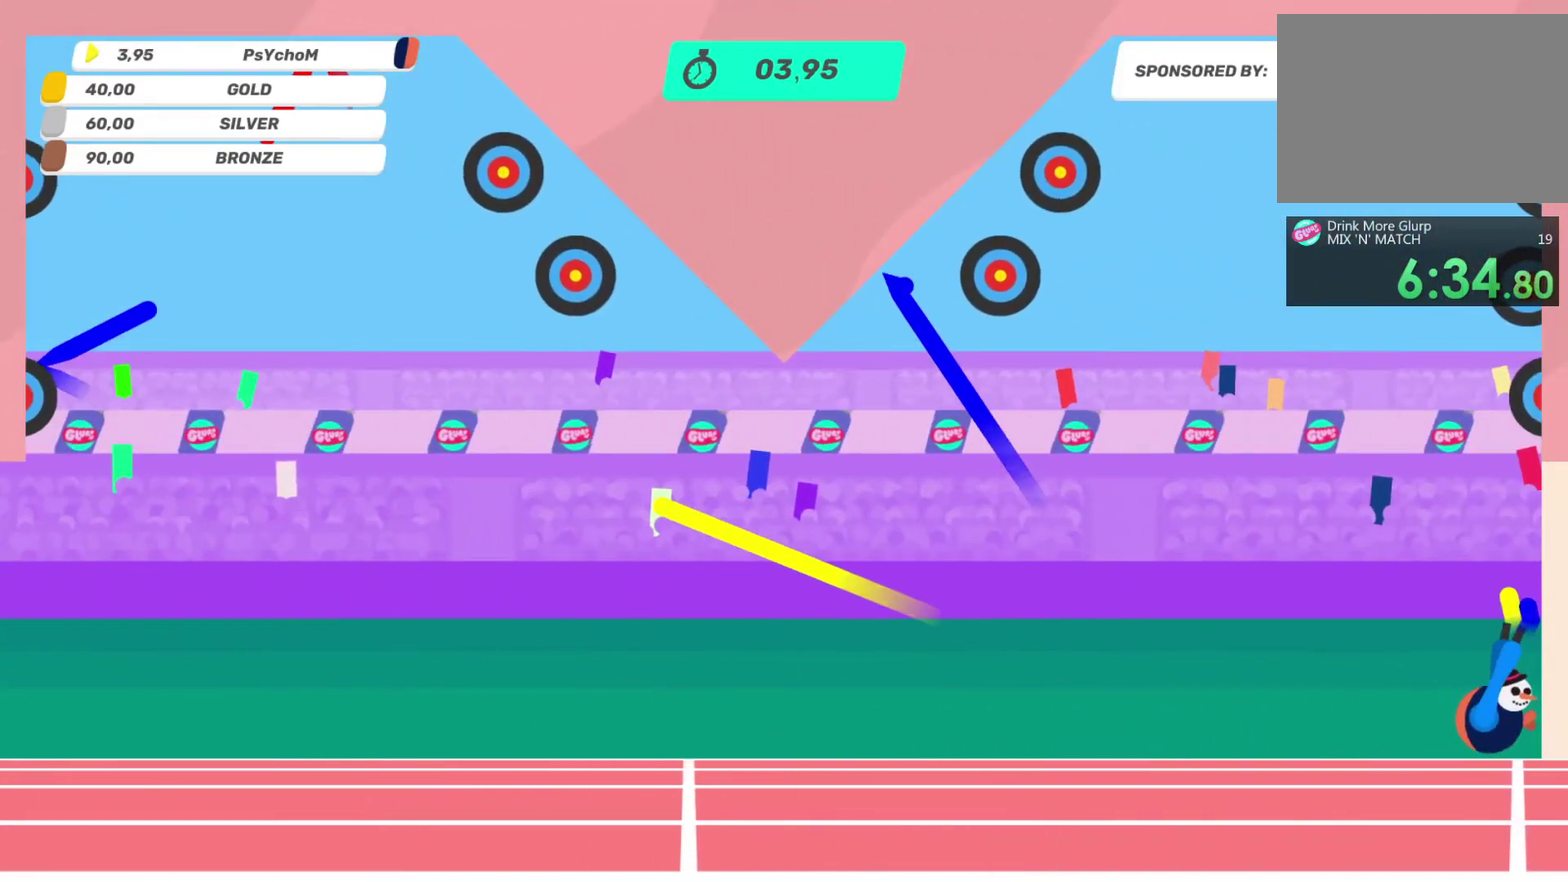
{"buttons": ["L2"], "left_stick": "up", "right_stick": "right"}
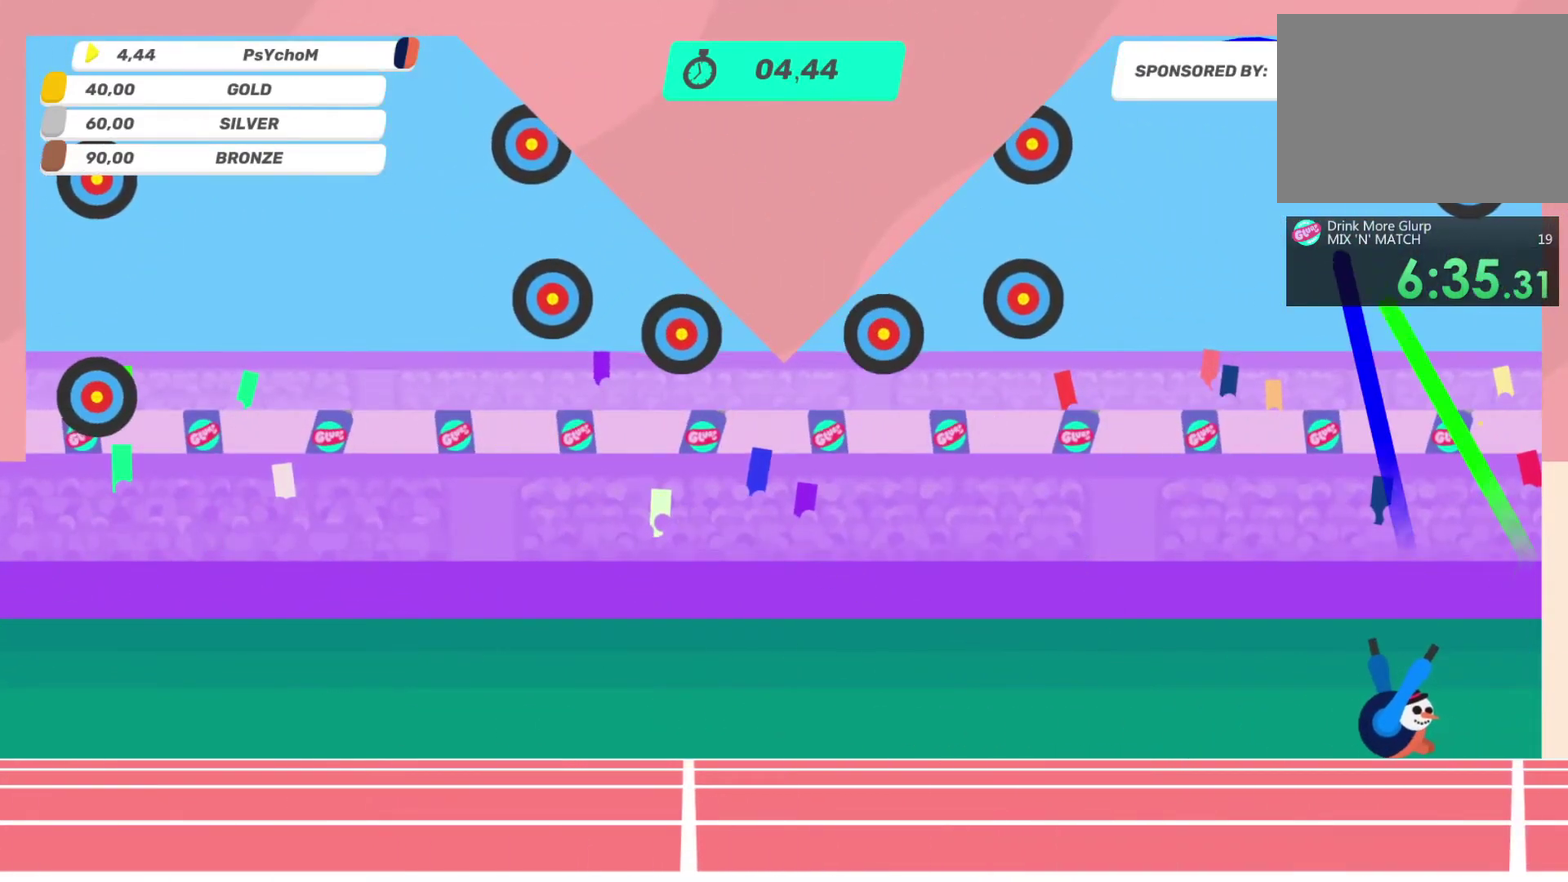
{"buttons": ["L2"], "left_stick": "up", "right_stick": "right"}
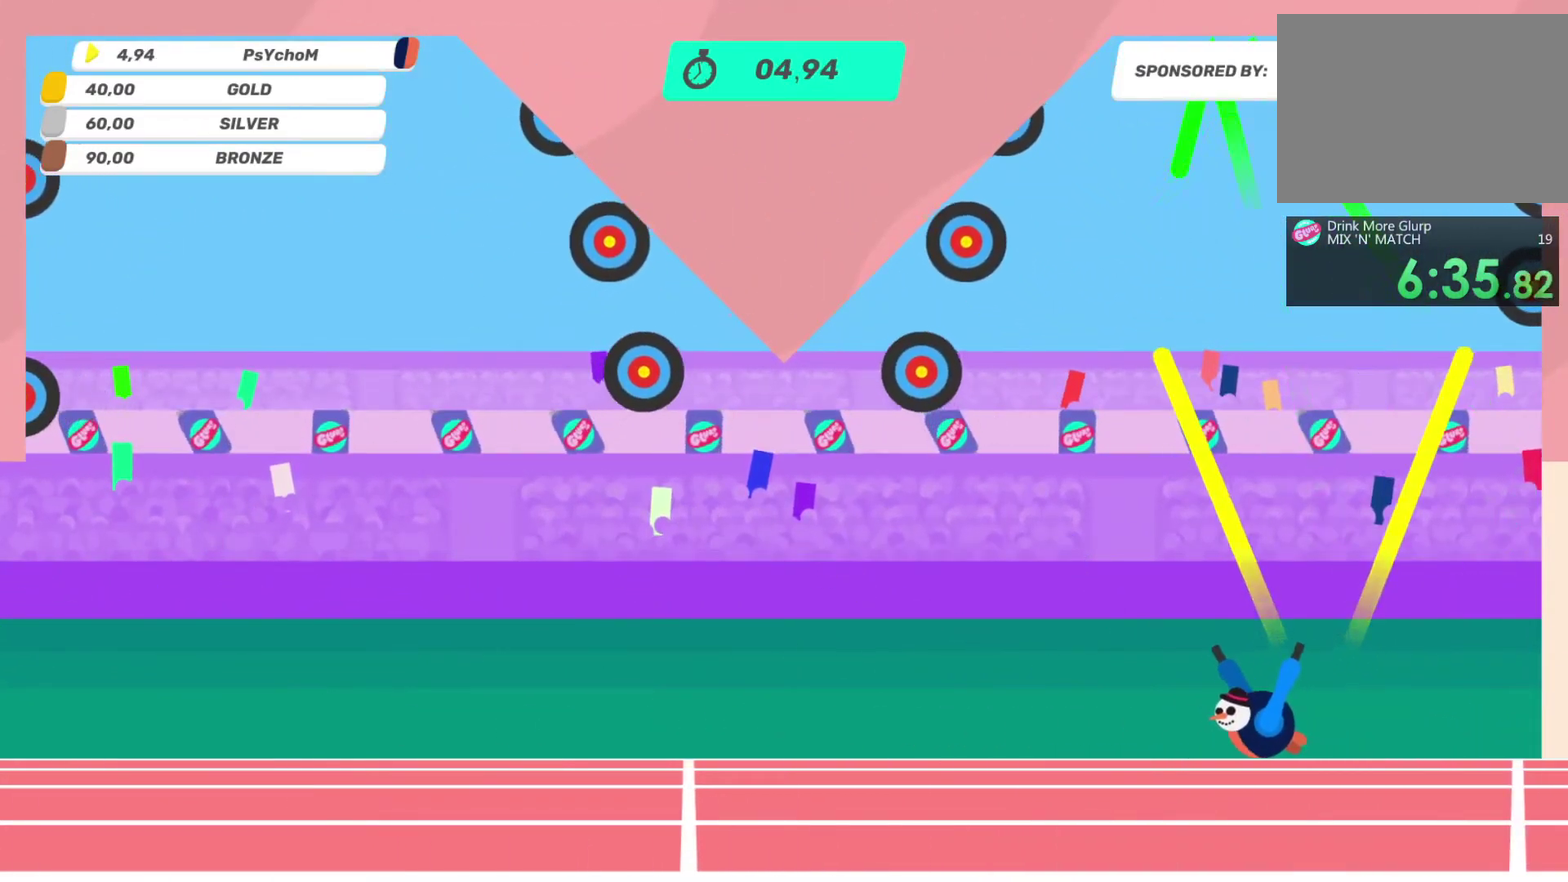
{"buttons": ["L2"], "left_stick": "up", "right_stick": "up-right"}
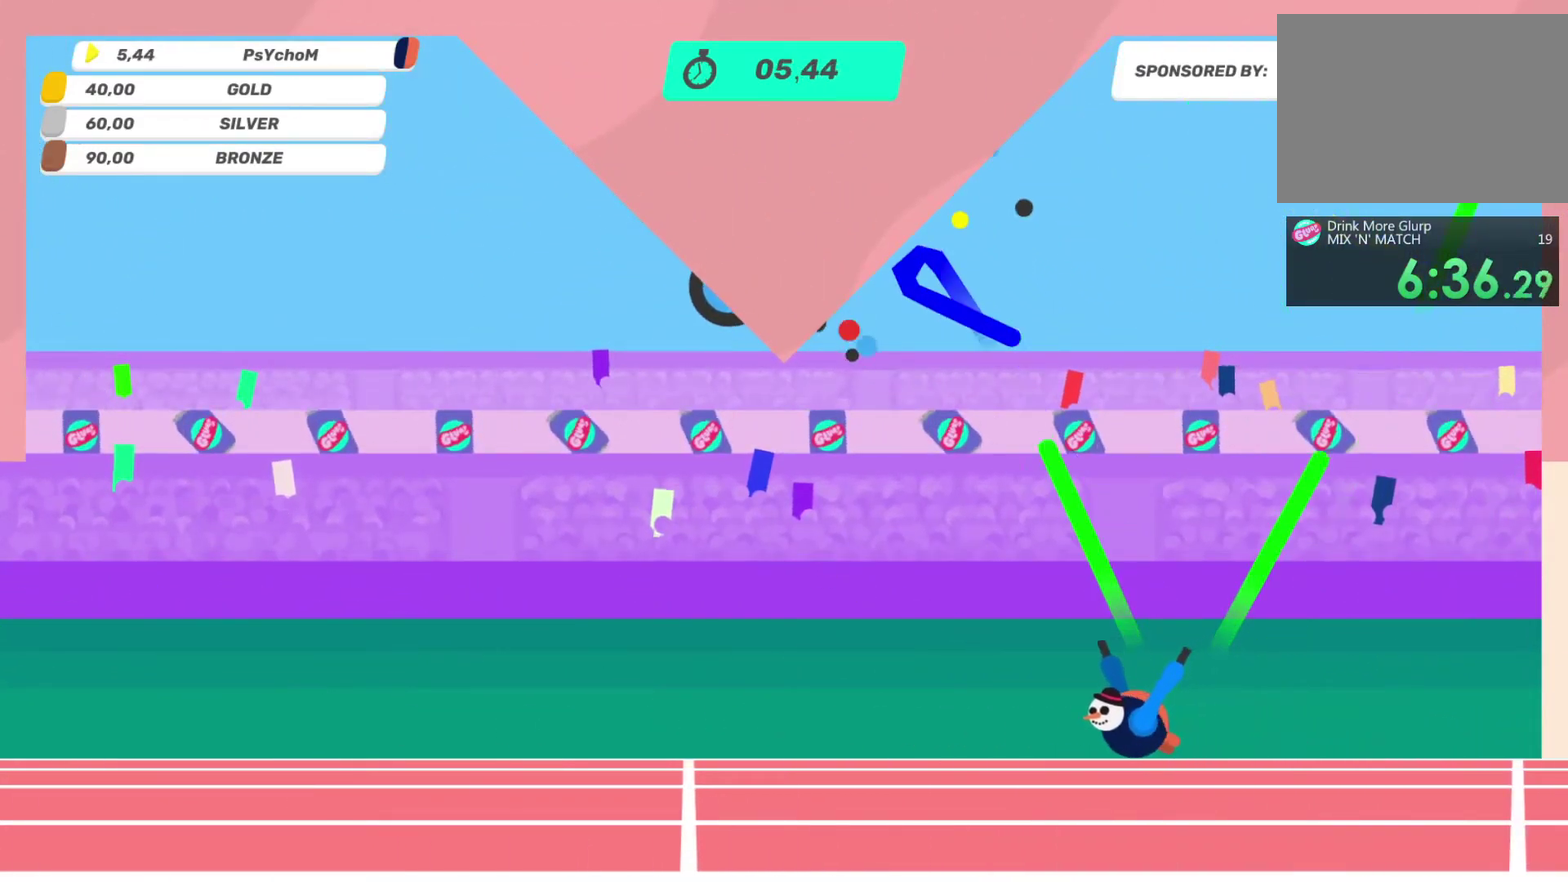
{"buttons": ["L2"], "left_stick": "up", "right_stick": "up-right", "events": [[33, "L2", "up"], [100, "L2", "down"], [267, "L2", "up"], [350, "L2", "down"]]}
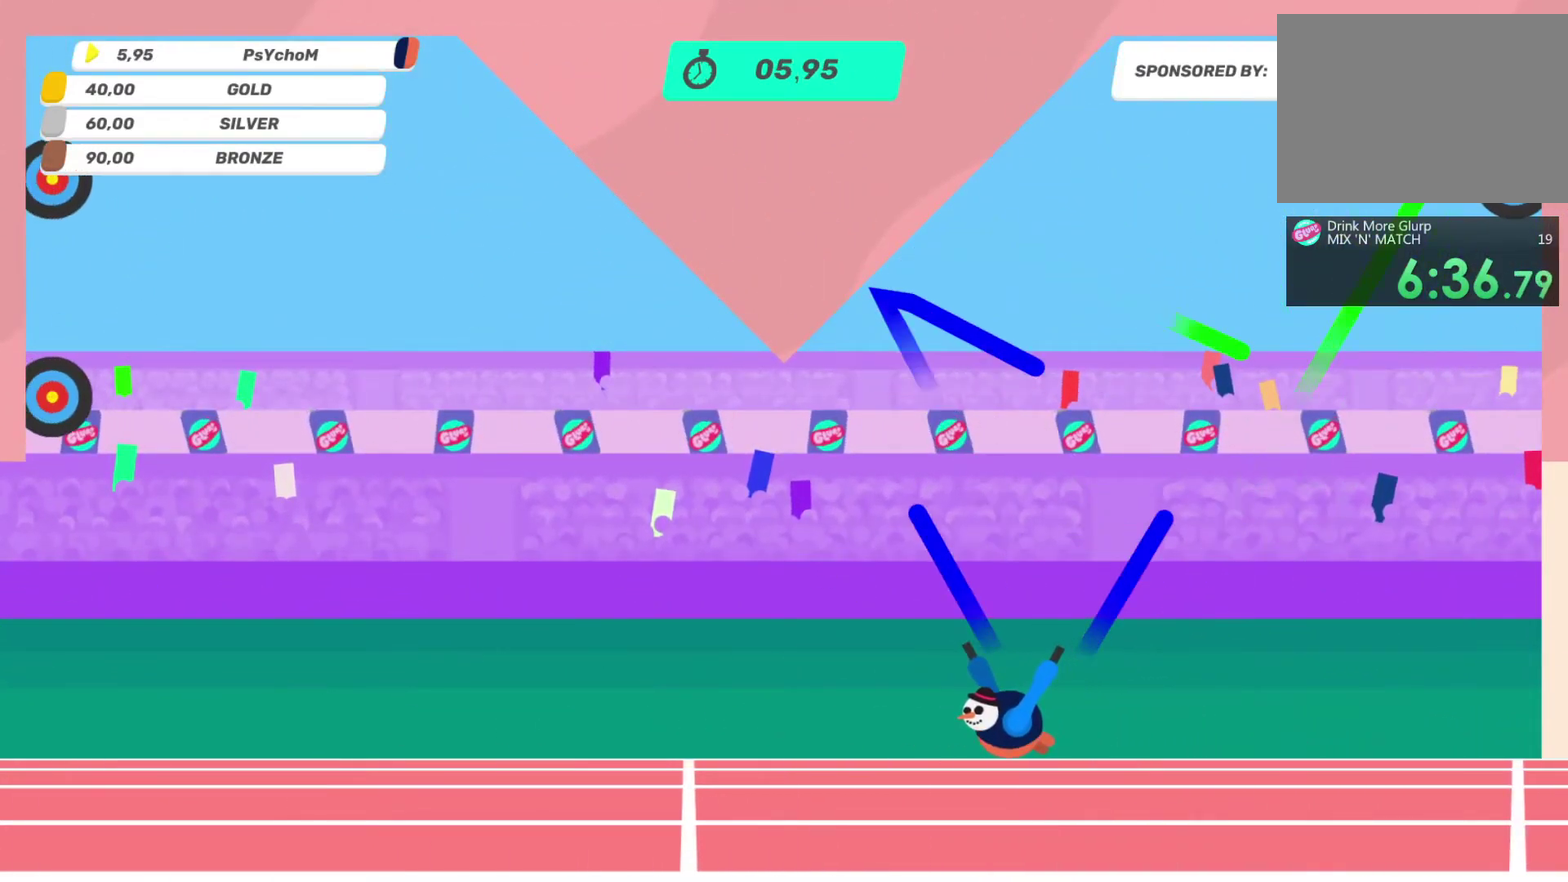
{"buttons": ["L2"], "left_stick": "up", "right_stick": "up-right"}
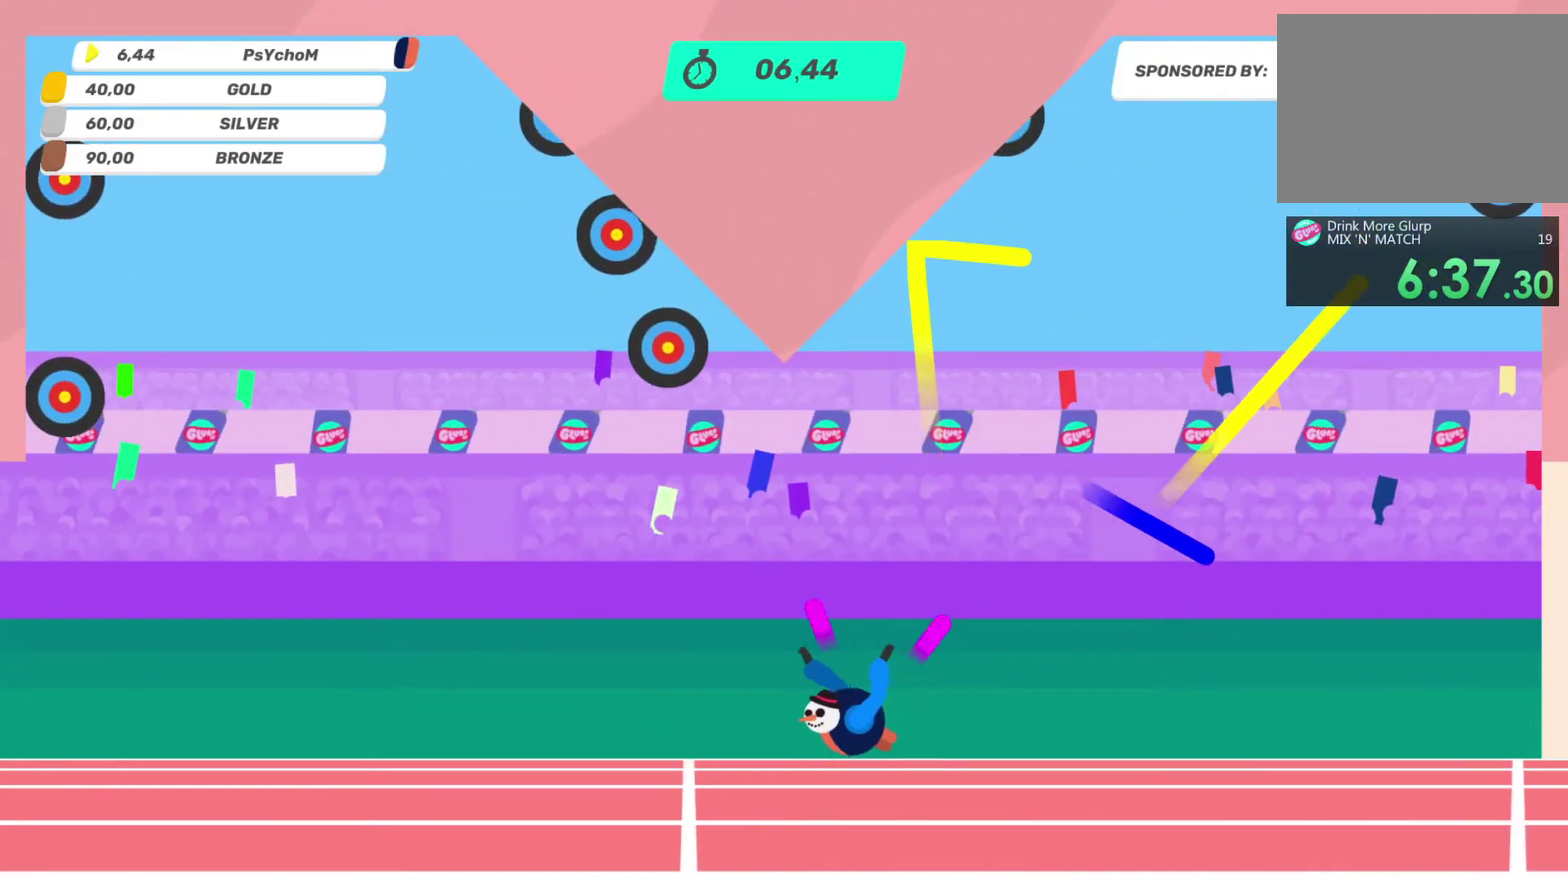
{"buttons": ["L2"], "left_stick": "up-left", "right_stick": "center"}
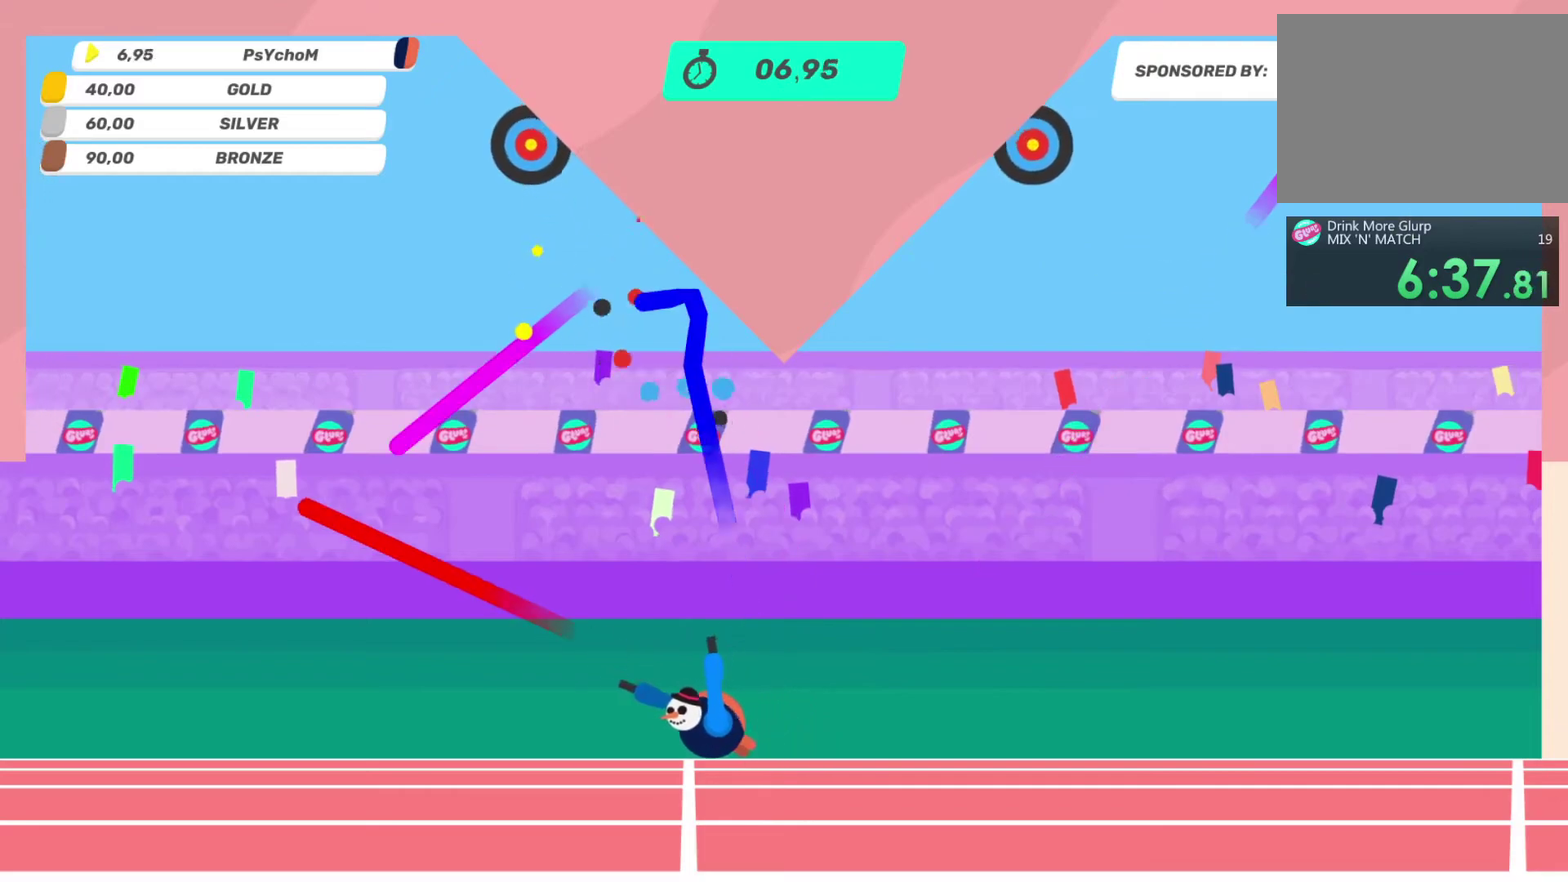
{"buttons": ["L2"], "left_stick": "down-left", "right_stick": "center"}
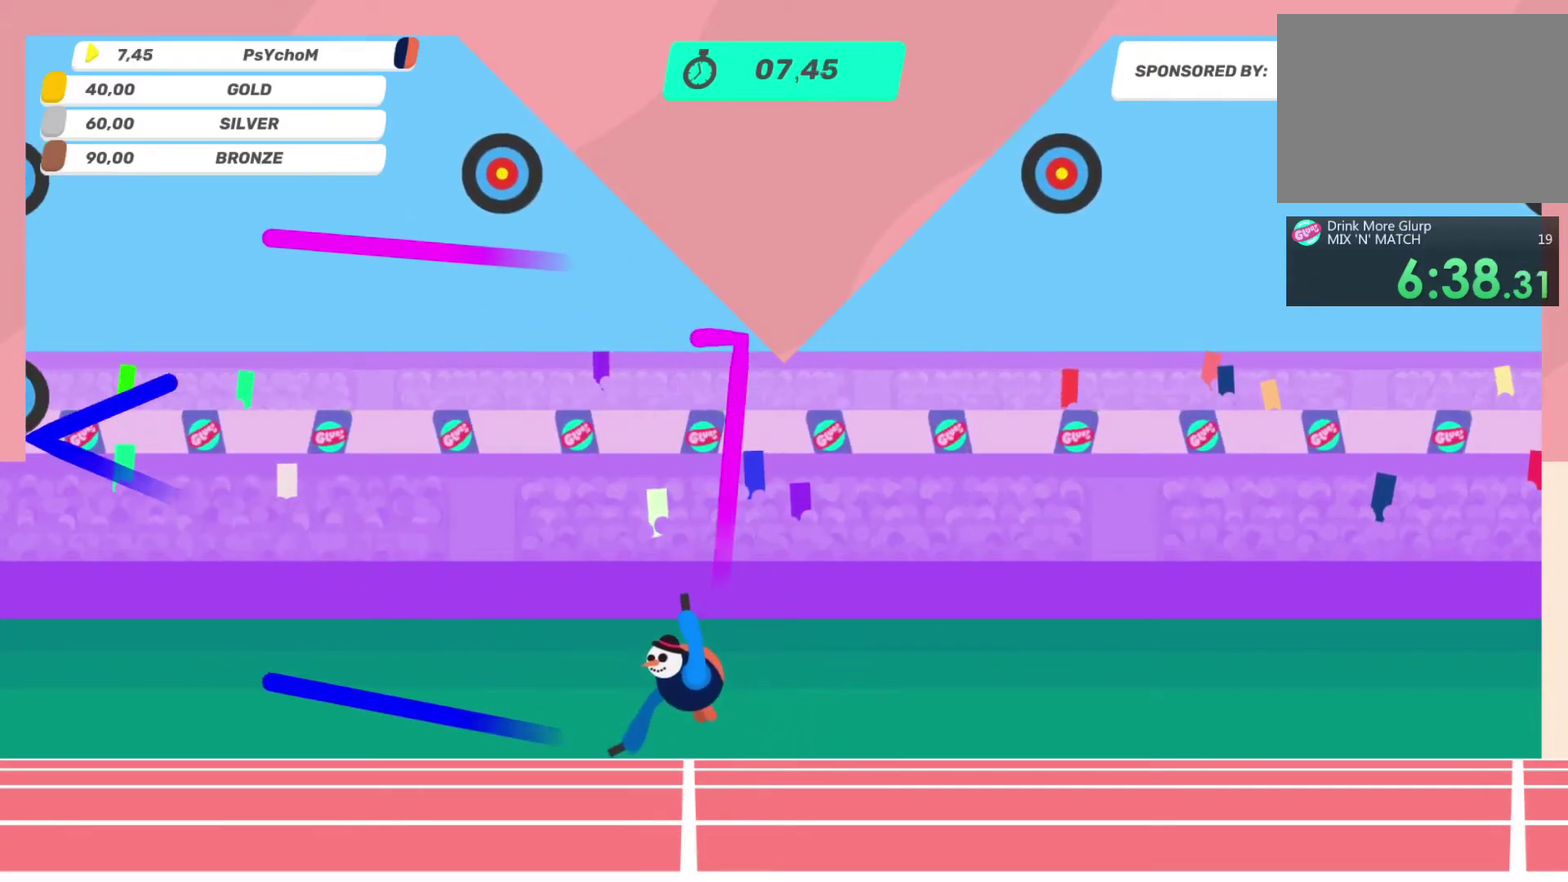
{"buttons": ["L2"], "left_stick": "down-right", "right_stick": "right"}
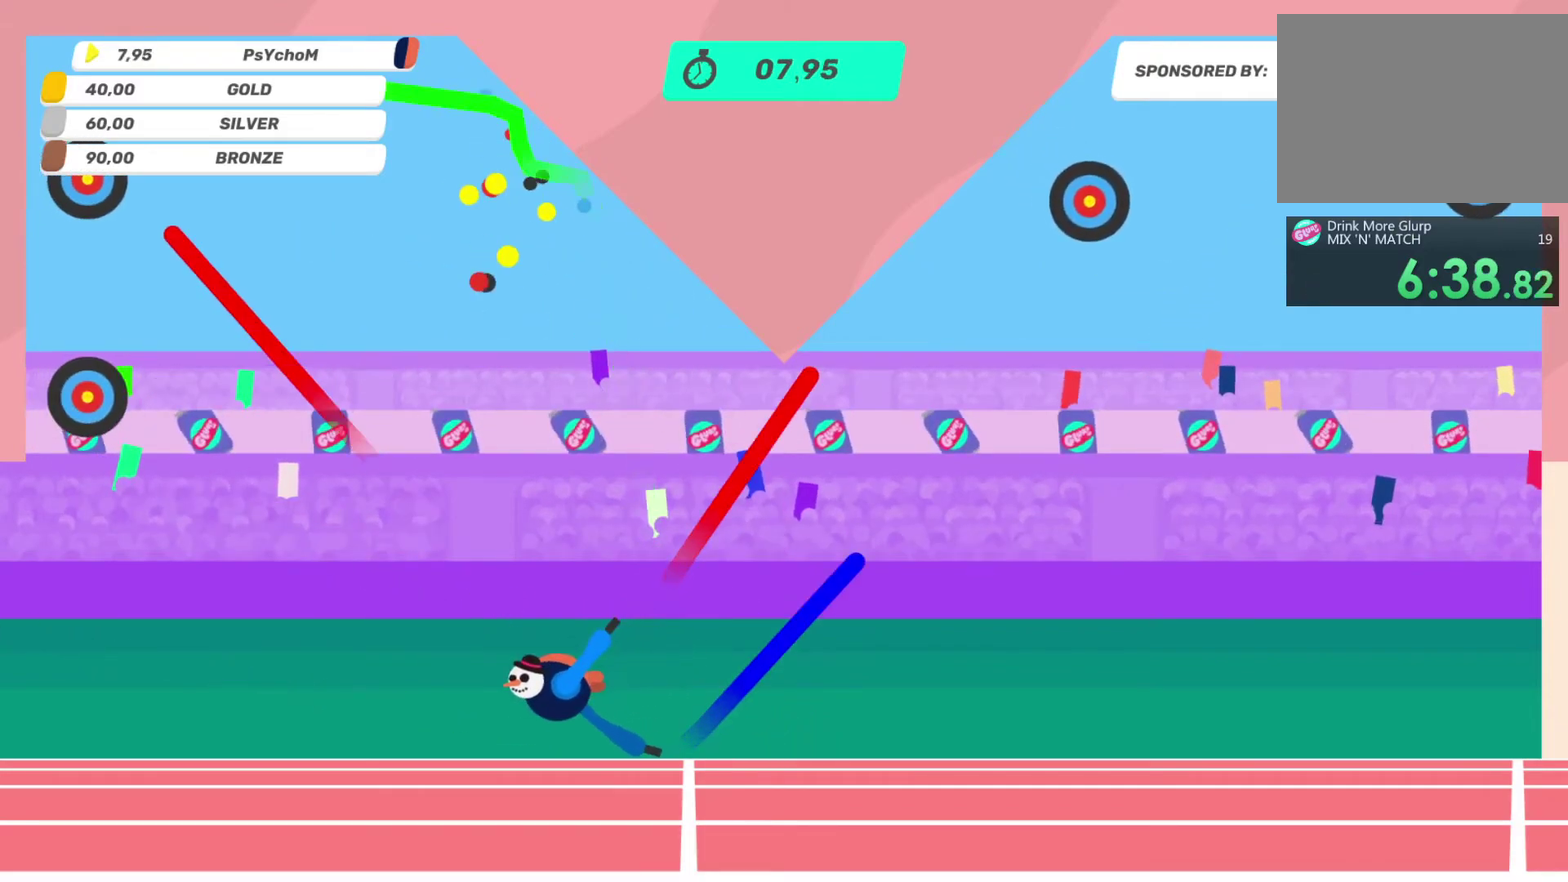
{"buttons": [], "left_stick": "down-right", "right_stick": "up-left"}
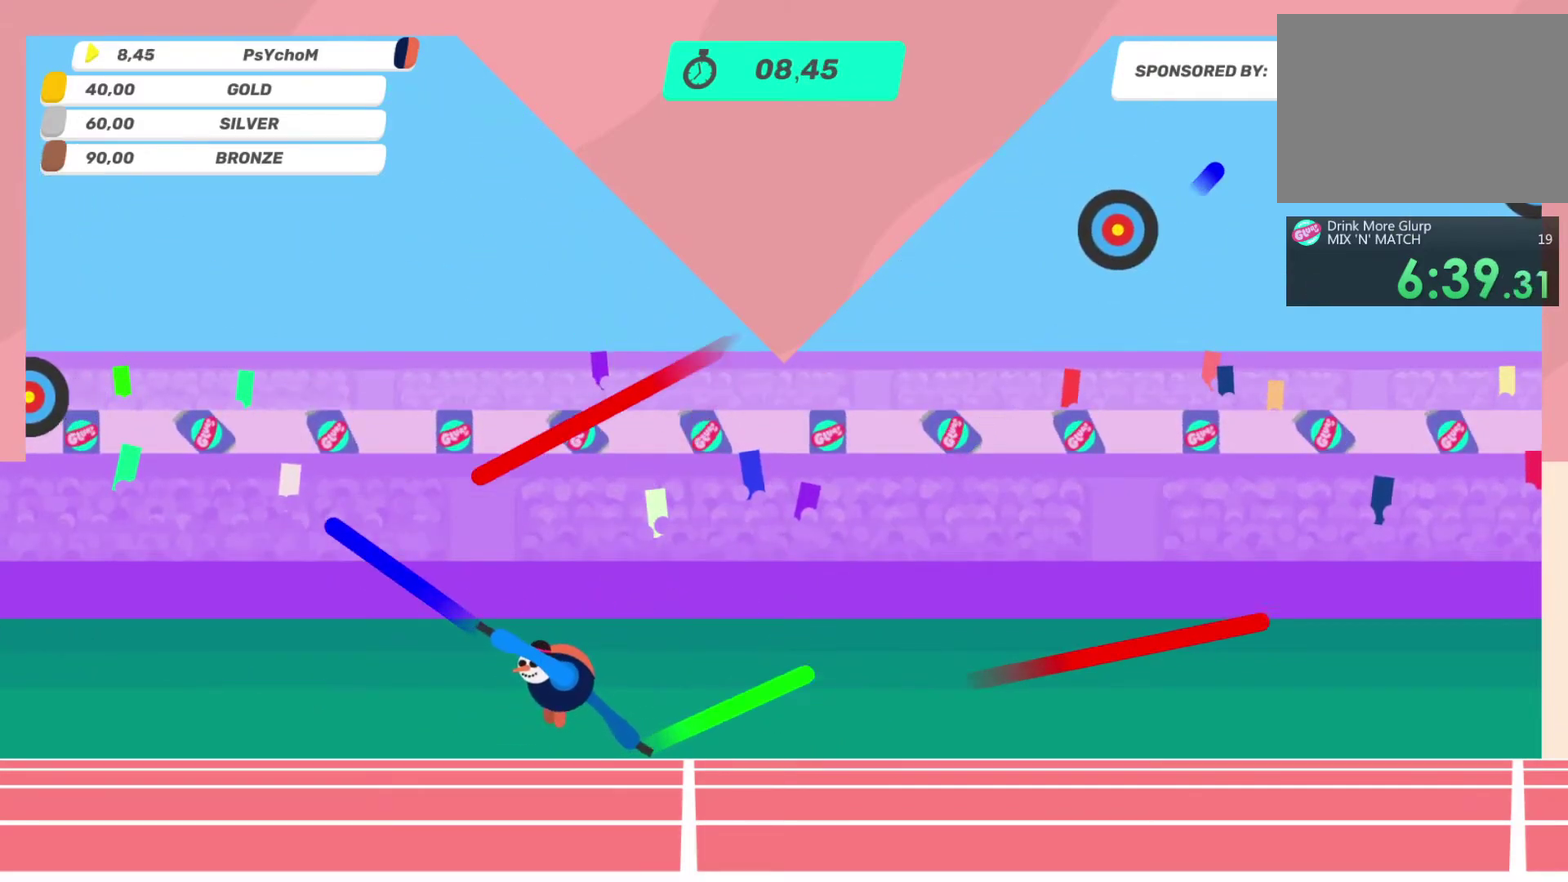
{"buttons": [], "left_stick": "down-right", "right_stick": "up-left", "events": [[67, "L2", "down"], [467, "L2", "up"]]}
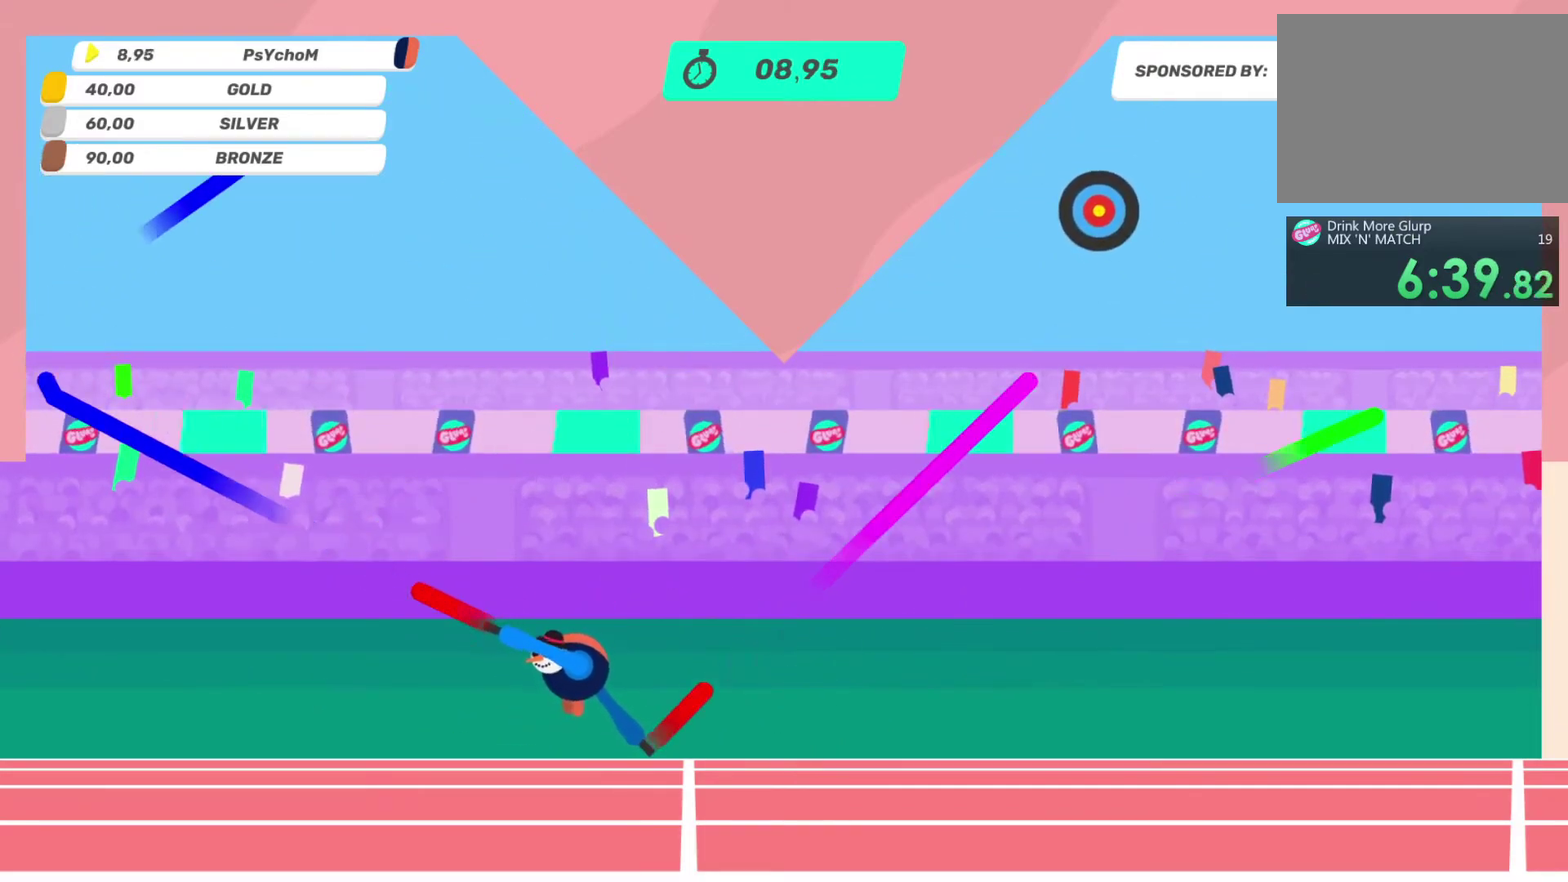
{"buttons": ["L2"], "left_stick": "down-right", "right_stick": "up-left", "events": [[50, "L2", "down"], [283, "L2", "up"], [367, "L2", "down"]]}
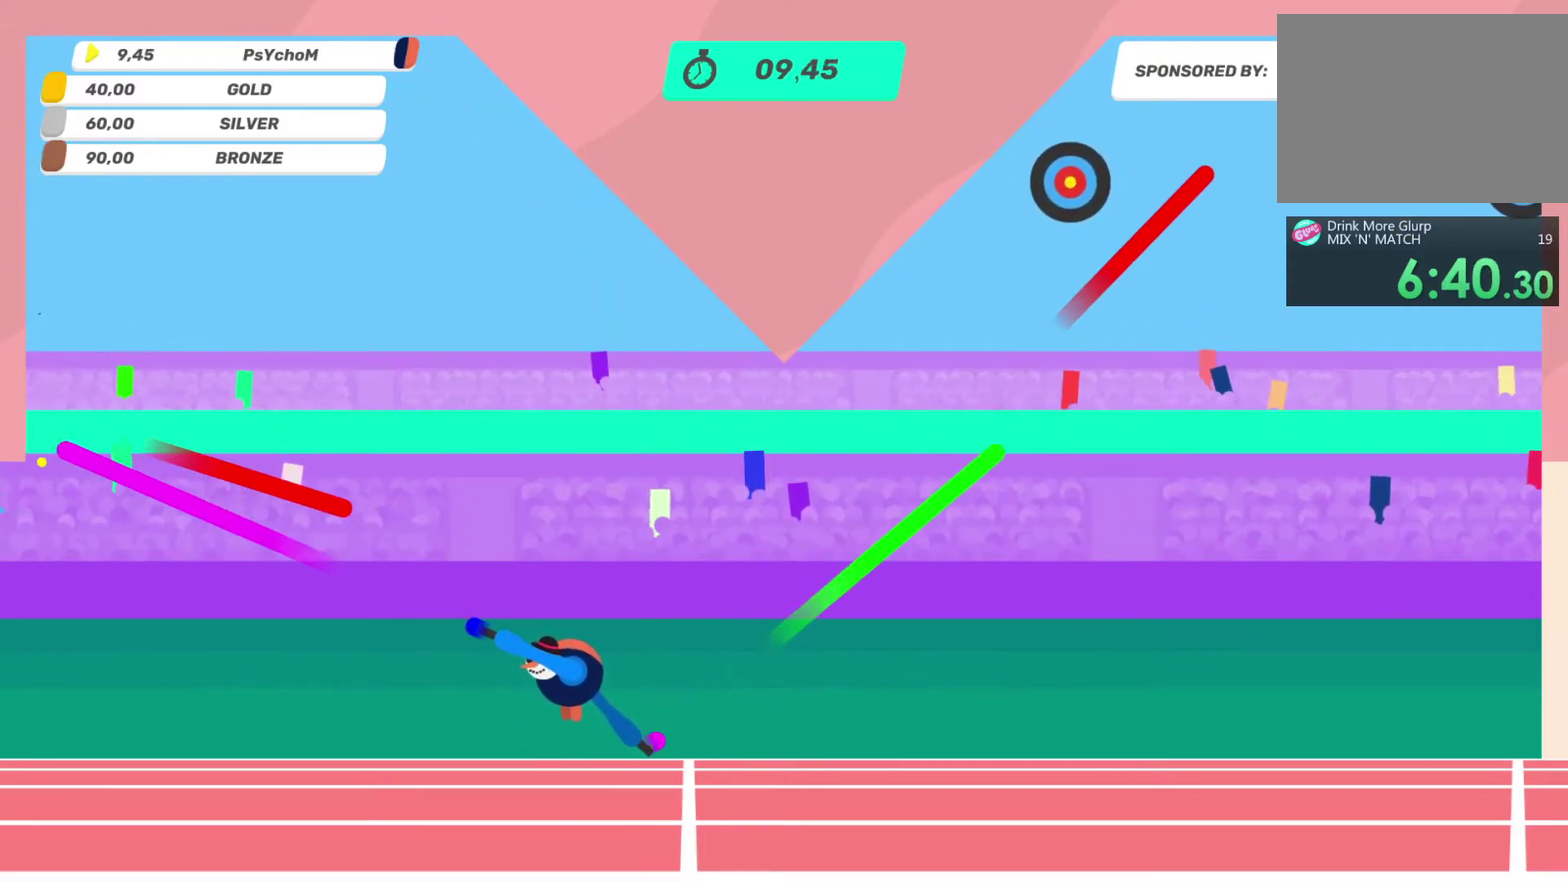
{"buttons": [], "left_stick": "left", "right_stick": "up-left"}
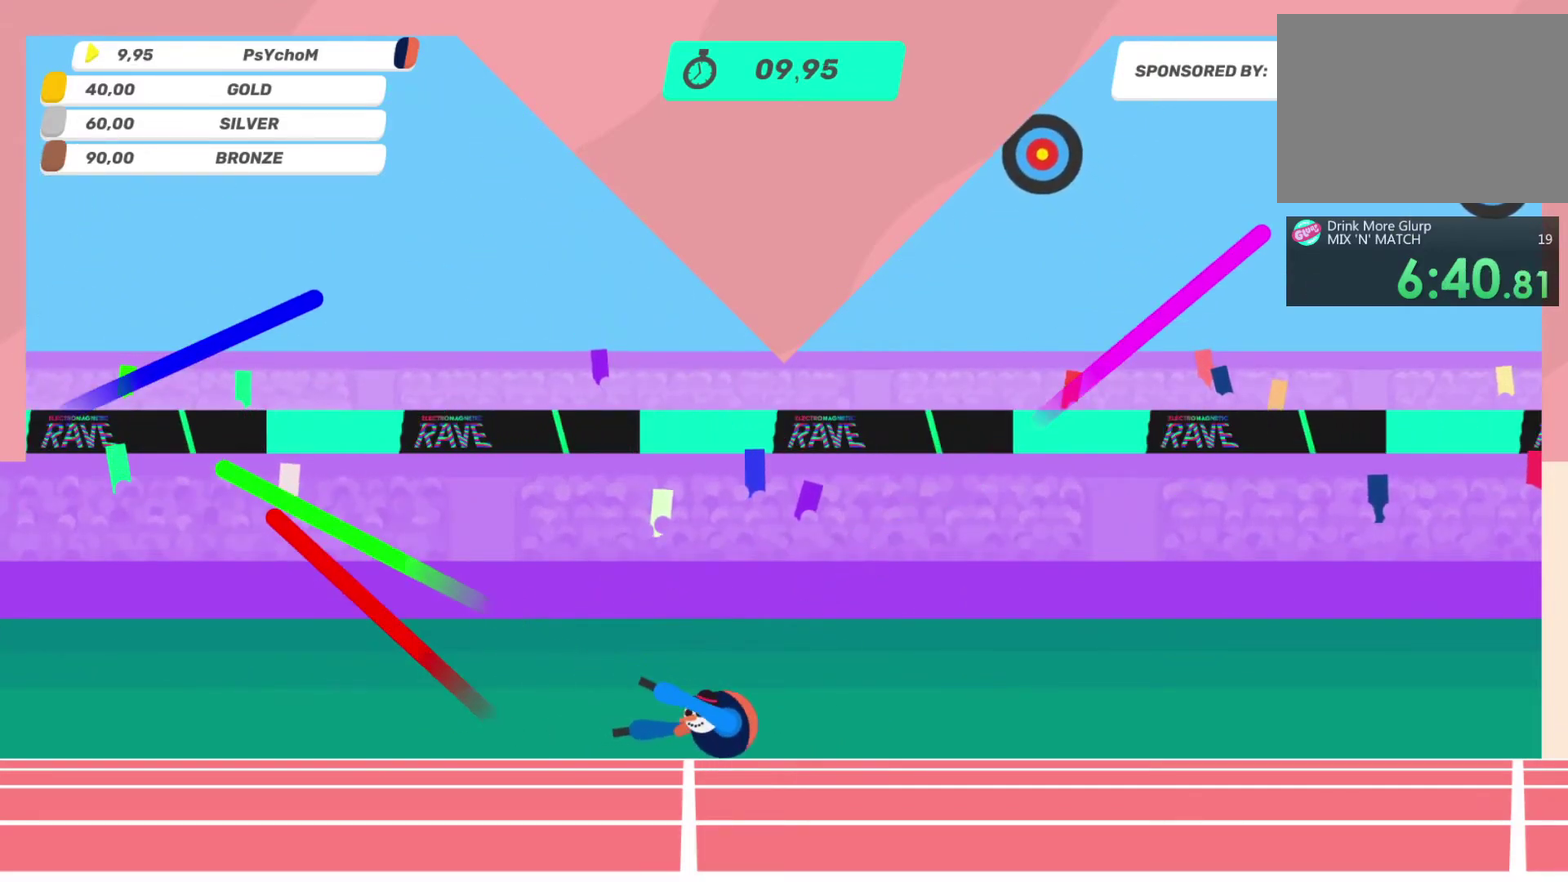
{"buttons": [], "left_stick": "up-left", "right_stick": "center"}
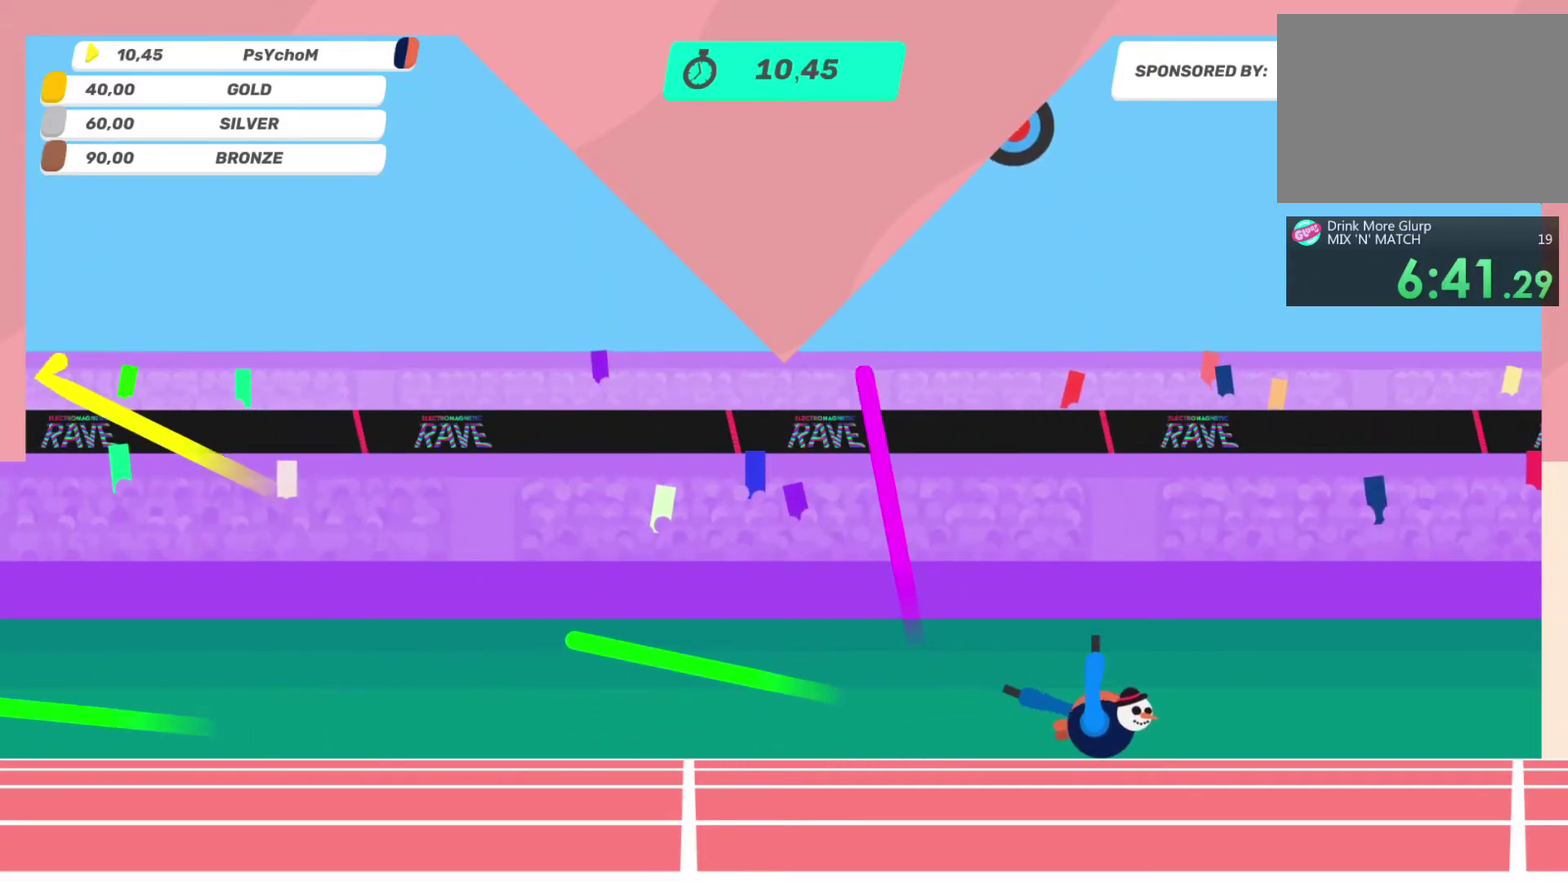
{"buttons": [], "left_stick": "up-left", "right_stick": "center"}
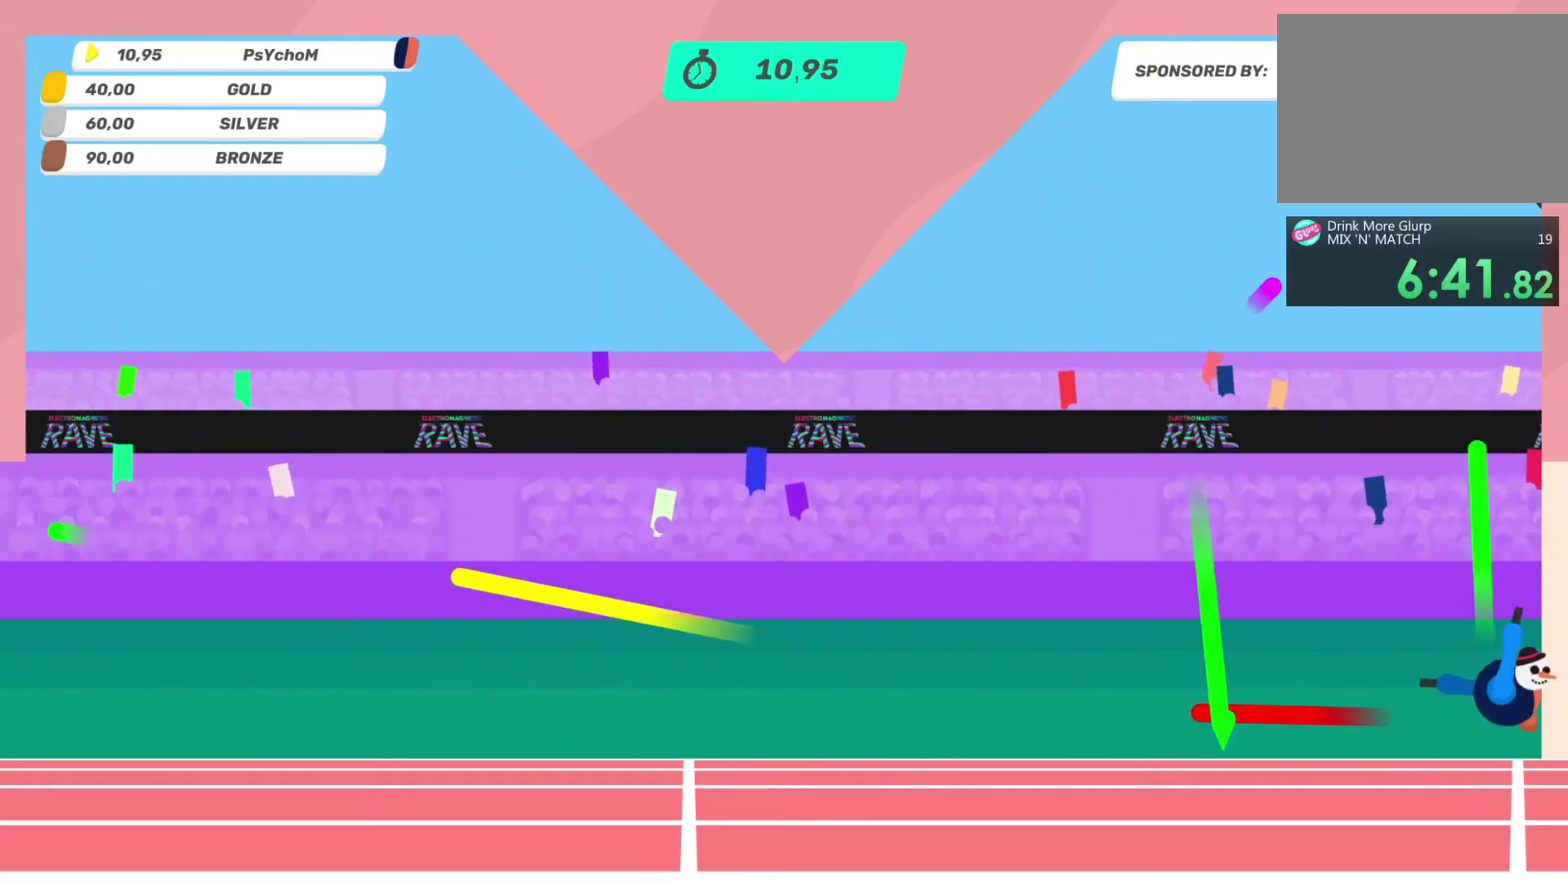
{"buttons": ["L2"], "left_stick": "up-left", "right_stick": "center"}
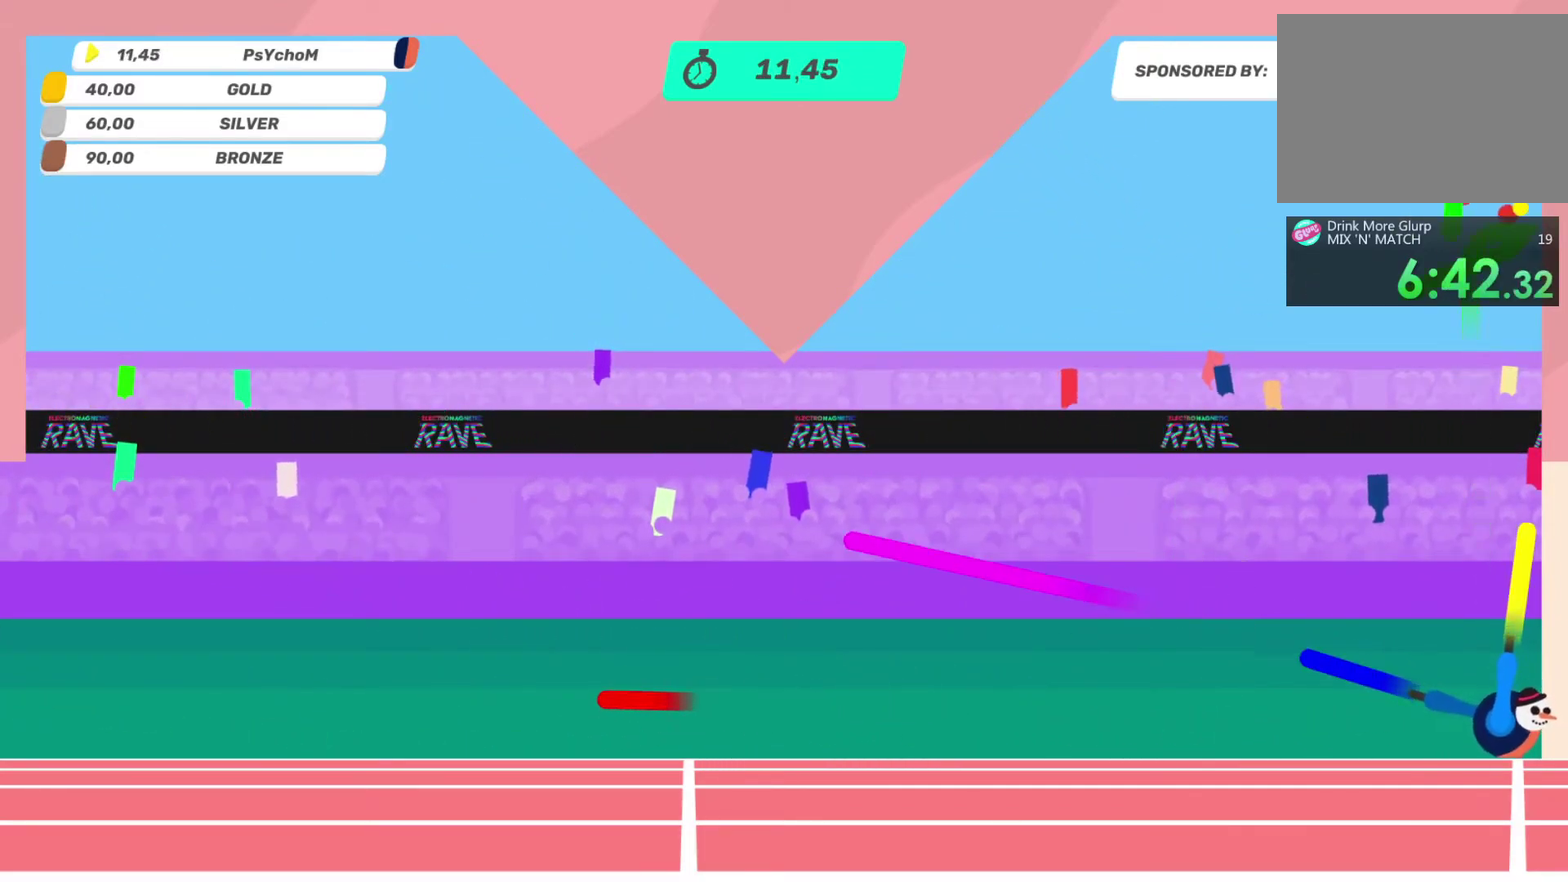
{"buttons": ["L2"], "left_stick": "left", "right_stick": "up-left"}
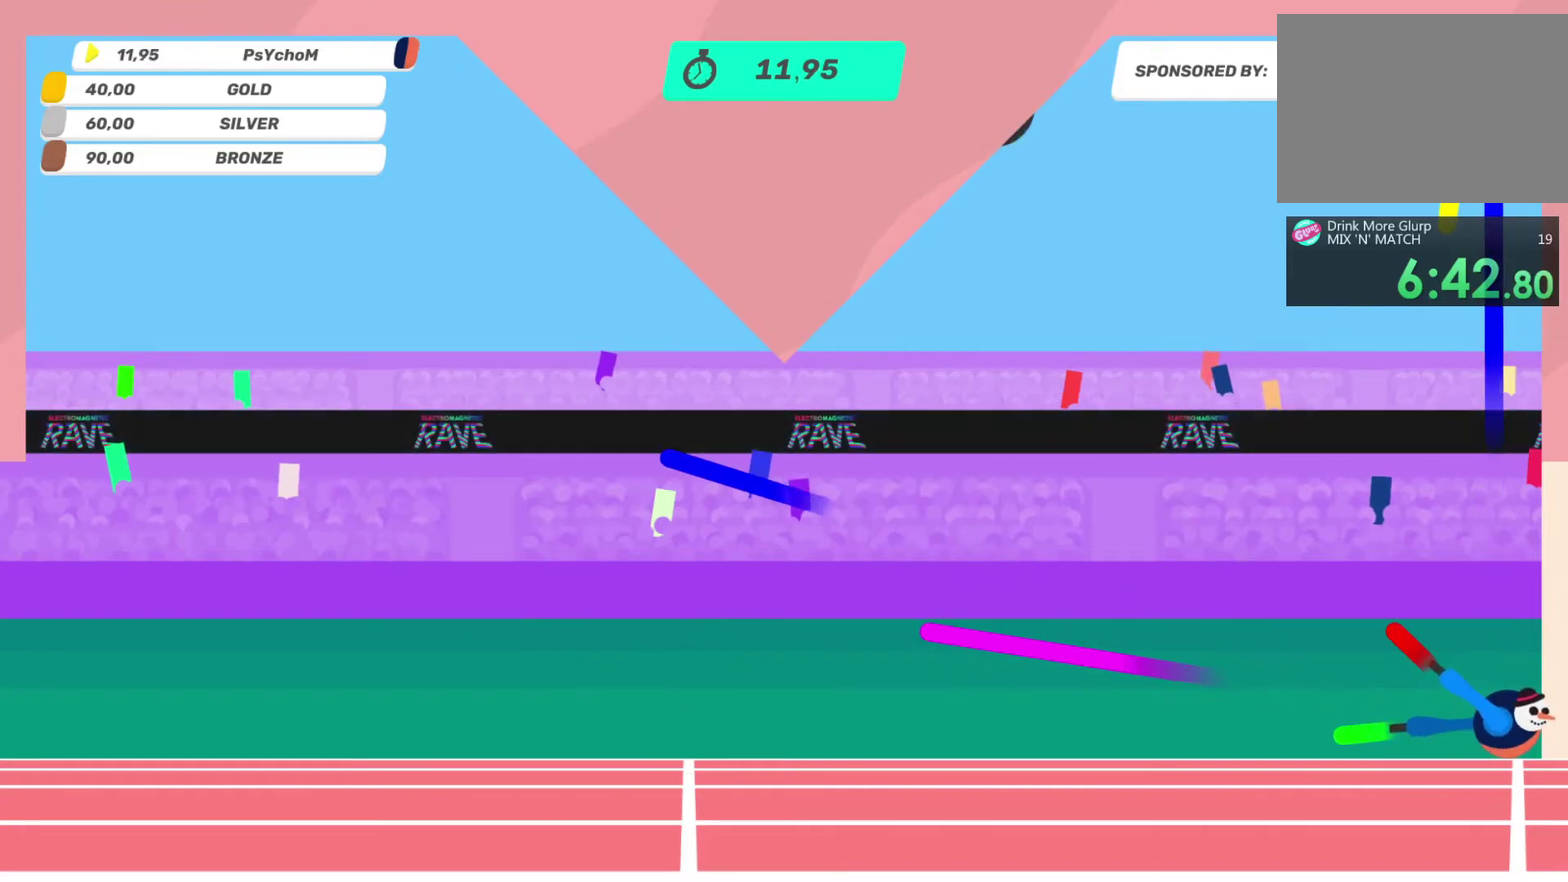
{"buttons": ["L2"], "left_stick": "left", "right_stick": "up-left", "events": [[50, "L2", "up"], [150, "L2", "down"], [300, "L2", "up"], [383, "L2", "down"]]}
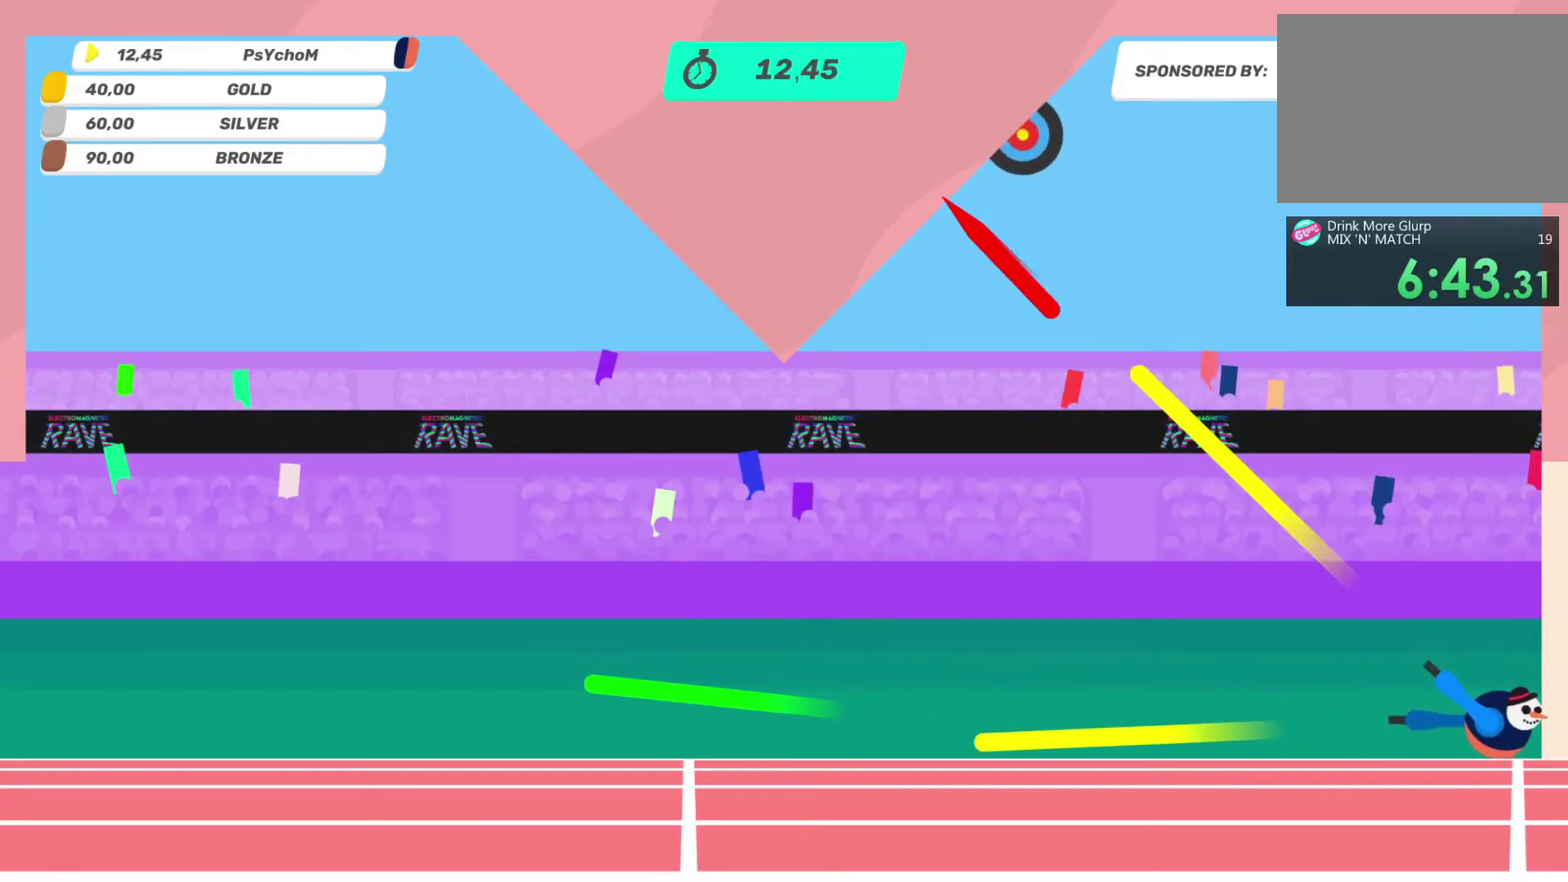
{"buttons": ["L2"], "left_stick": "left", "right_stick": "up-left", "events": [[50, "L2", "up"], [133, "L2", "down"], [133, "left_stick", "up-left"], [217, "left_stick", "left"]]}
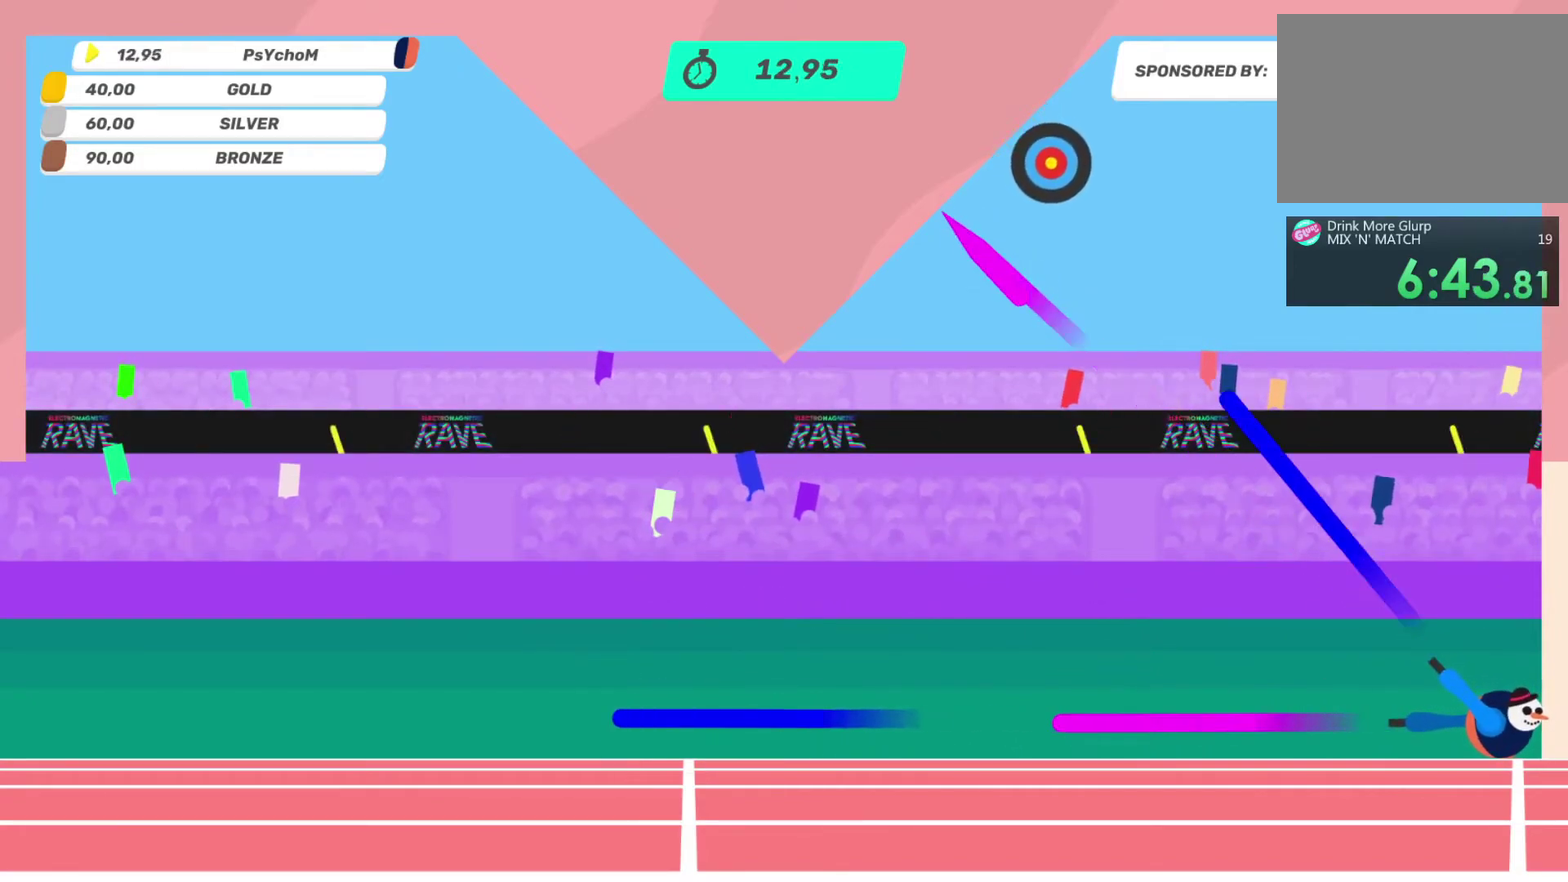
{"buttons": ["L2"], "left_stick": "left", "right_stick": "up-left", "events": [[133, "L2", "up"], [217, "L2", "down"], [383, "L2", "up"], [483, "L2", "down"]]}
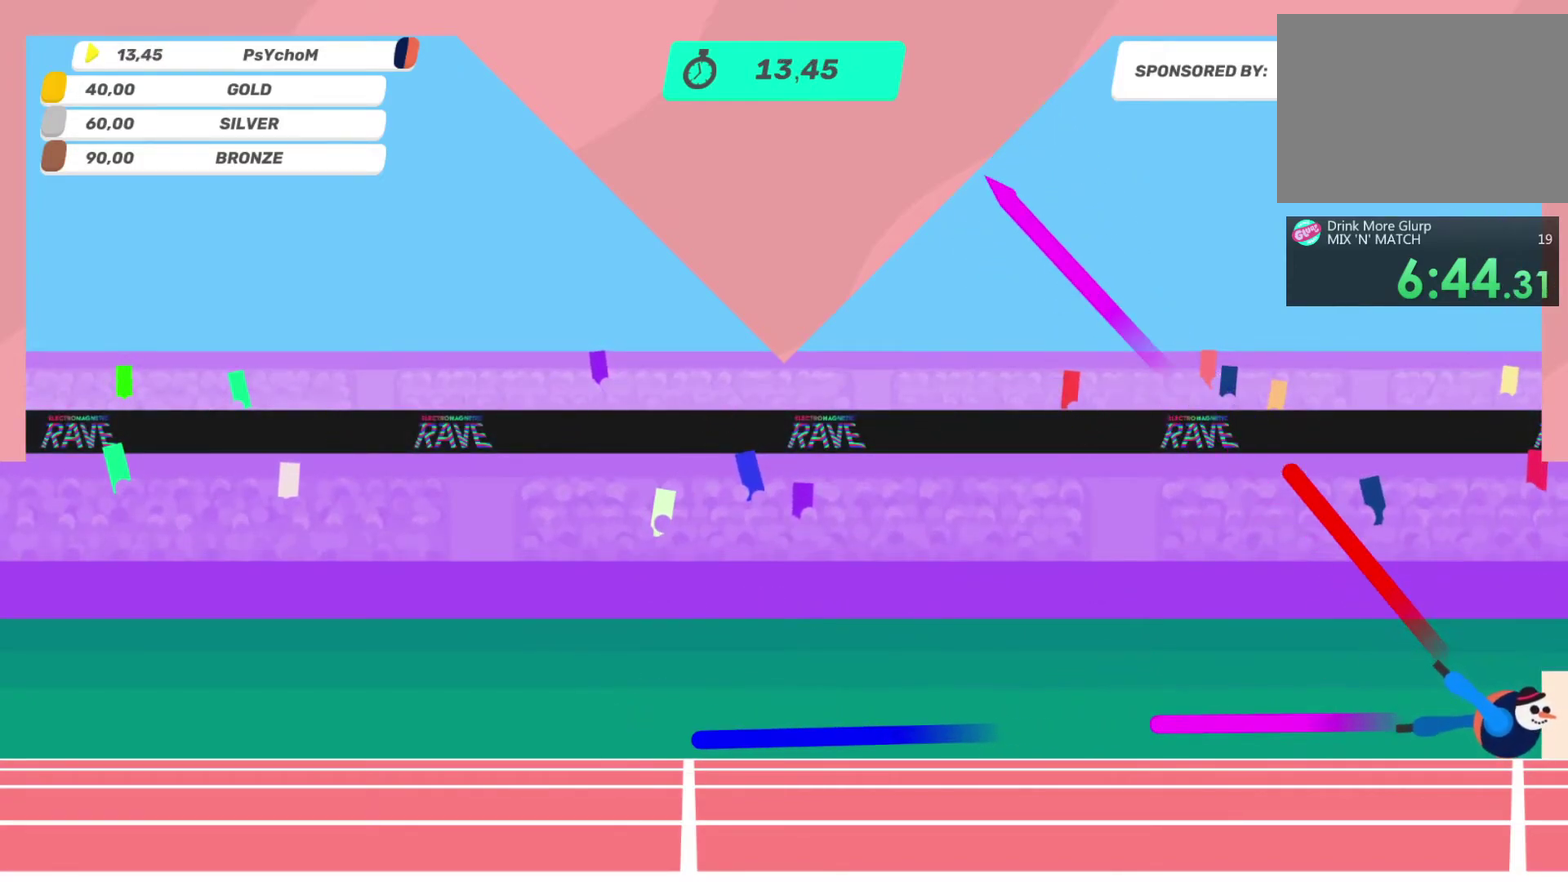
{"buttons": ["L2"], "left_stick": "up-left", "right_stick": "up-left", "events": [[67, "L2", "up"], [150, "L2", "down"], [317, "L2", "up"], [400, "L2", "down"], [483, "left_stick", "up-left"]]}